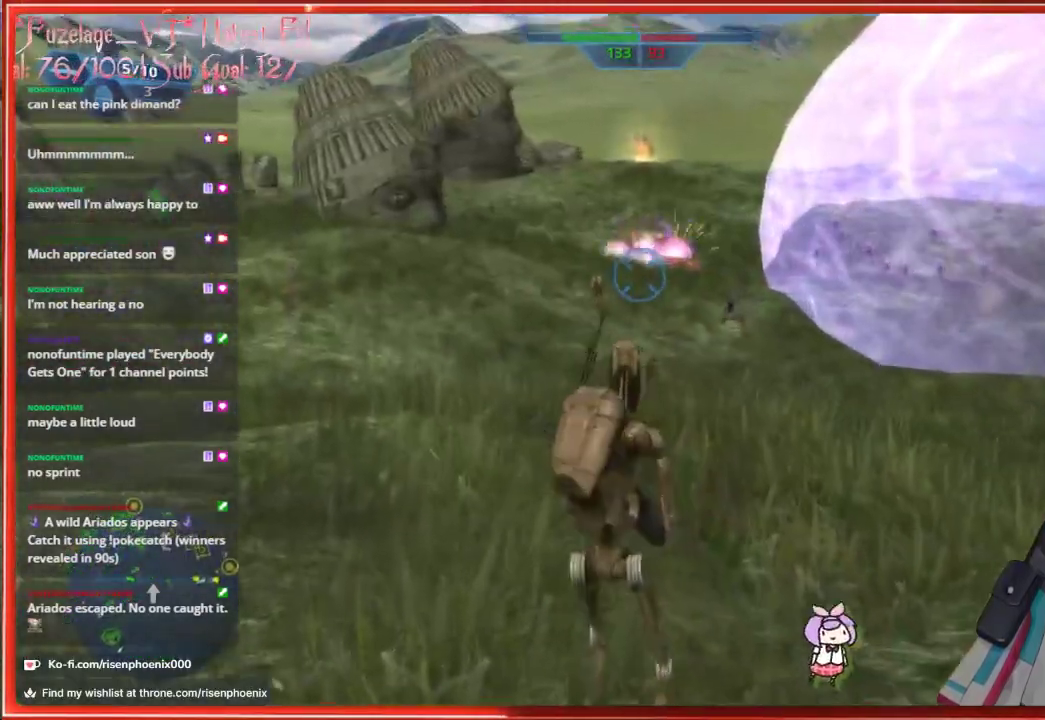
Gameplay with a controller (Xbox layout); each line is a JSON object with the inputs held at the frame after it. "events" lists button and stick changes between this image and that frame as [ms after this image, input, new state], when the widget could be followed in between. Not read: SHARE.
{"buttons": [], "left_stick": "up-left", "right_stick": "center", "events": [[67, "left_stick", "left"], [367, "R3", "down"], [417, "left_stick", "up-left"], [467, "R3", "up"]]}
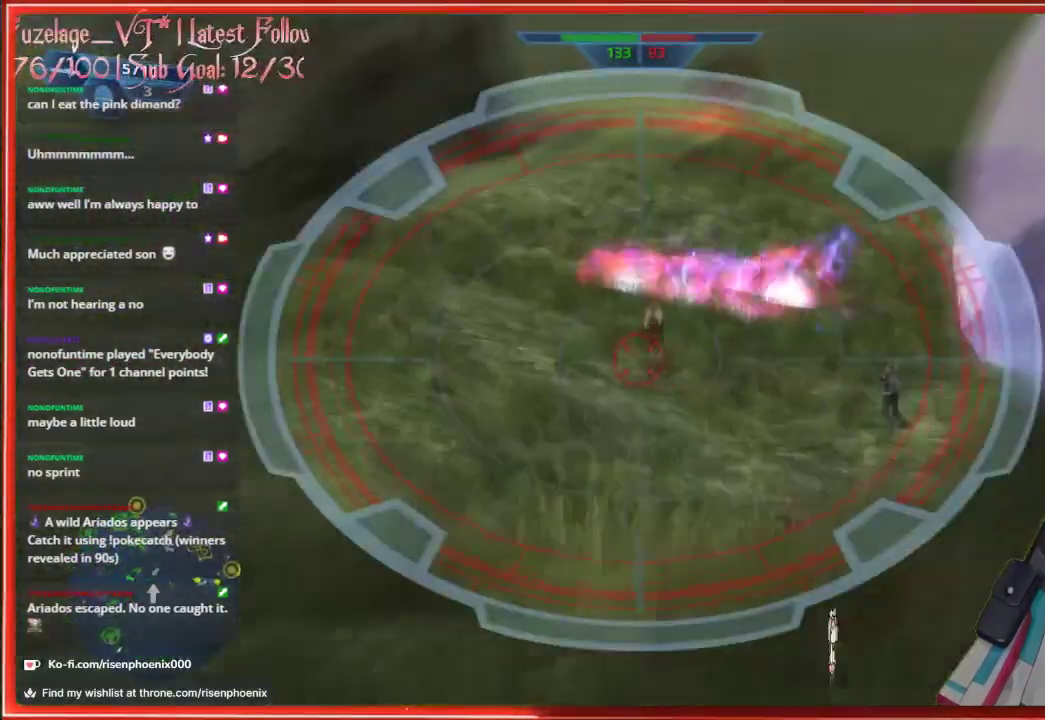
{"buttons": [], "left_stick": "up", "right_stick": "up", "events": [[67, "right_stick", "up"], [183, "left_stick", "up"]]}
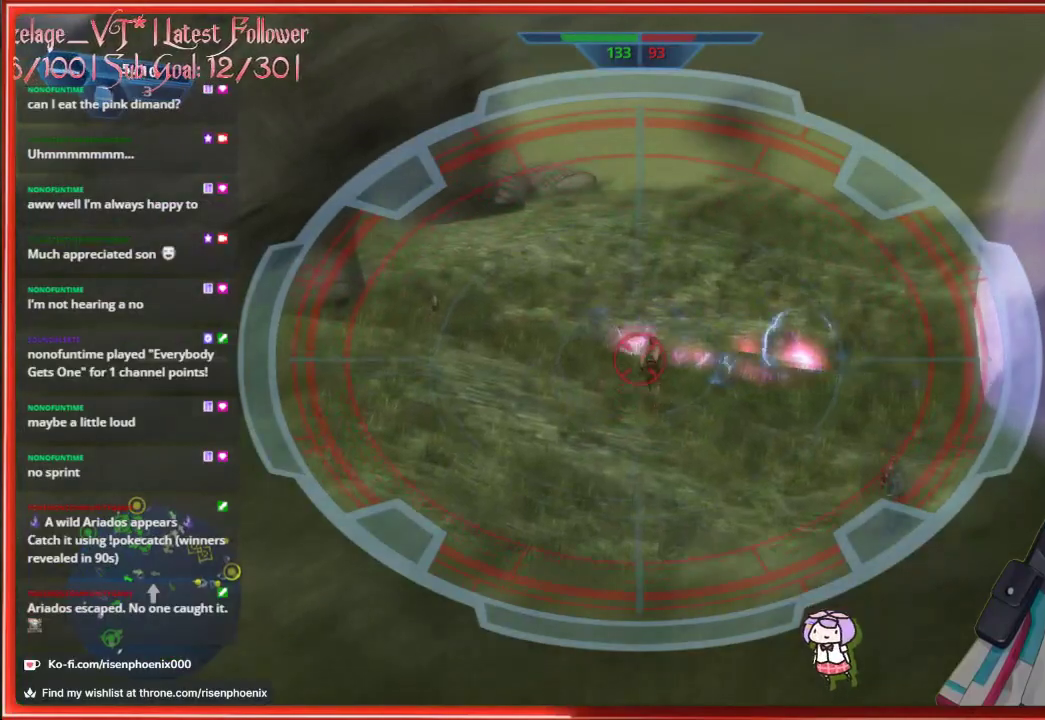
{"buttons": [], "left_stick": "down", "right_stick": "center", "events": [[100, "R2", "down"], [200, "left_stick", "right"], [233, "right_stick", "center"], [267, "R2", "up"], [300, "left_stick", "down"]]}
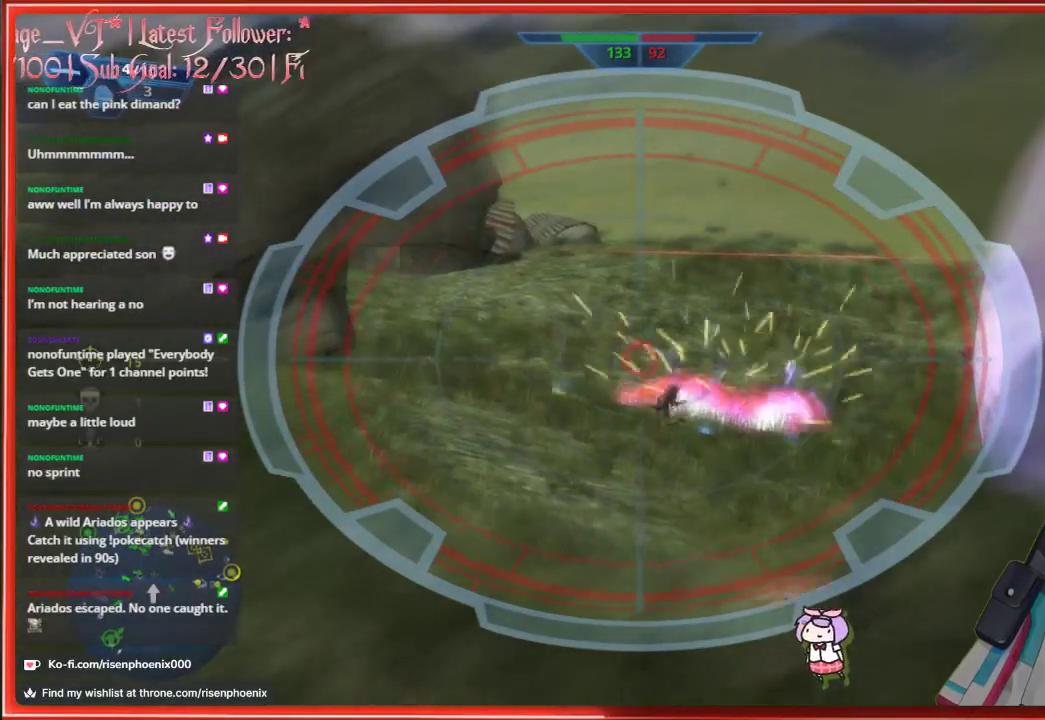
{"buttons": [], "left_stick": "down", "right_stick": "down", "events": [[183, "right_stick", "down-right"], [400, "right_stick", "down"]]}
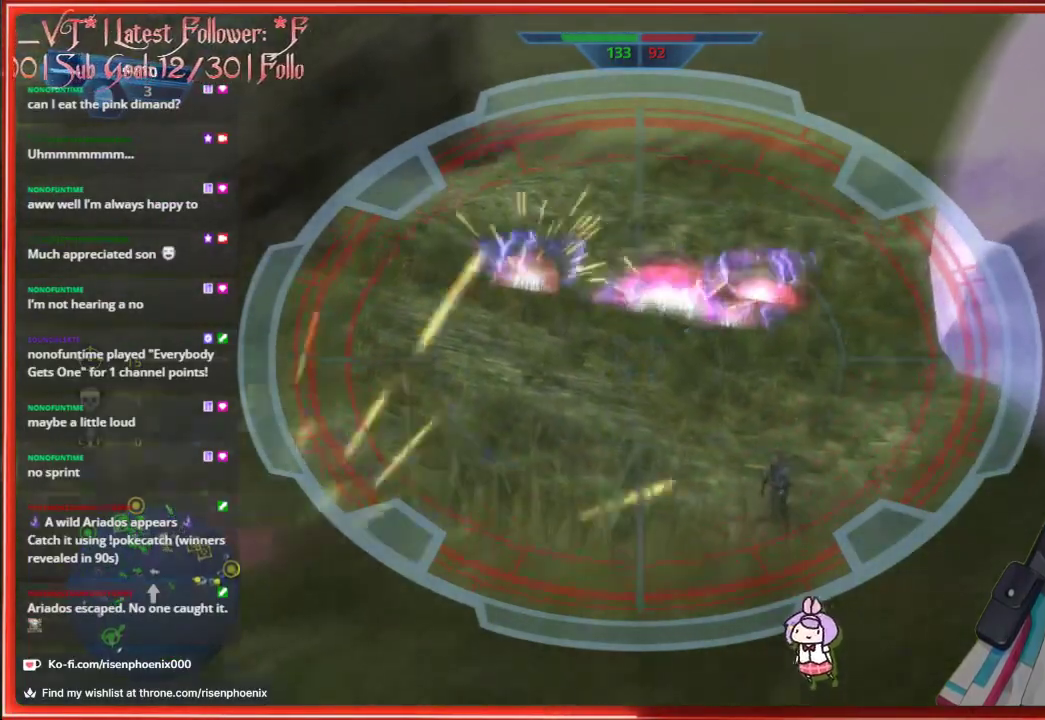
{"buttons": [], "left_stick": "up", "right_stick": "down-right", "events": [[183, "left_stick", "up"], [283, "right_stick", "down-right"]]}
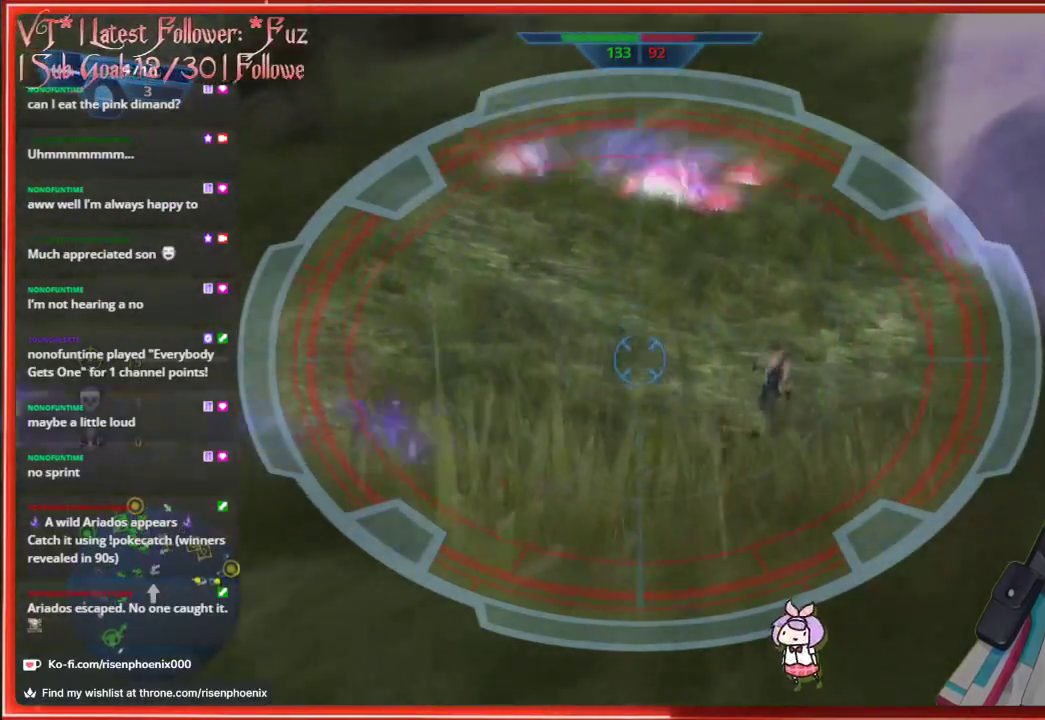
{"buttons": [], "left_stick": "up", "right_stick": "center", "events": [[283, "right_stick", "center"]]}
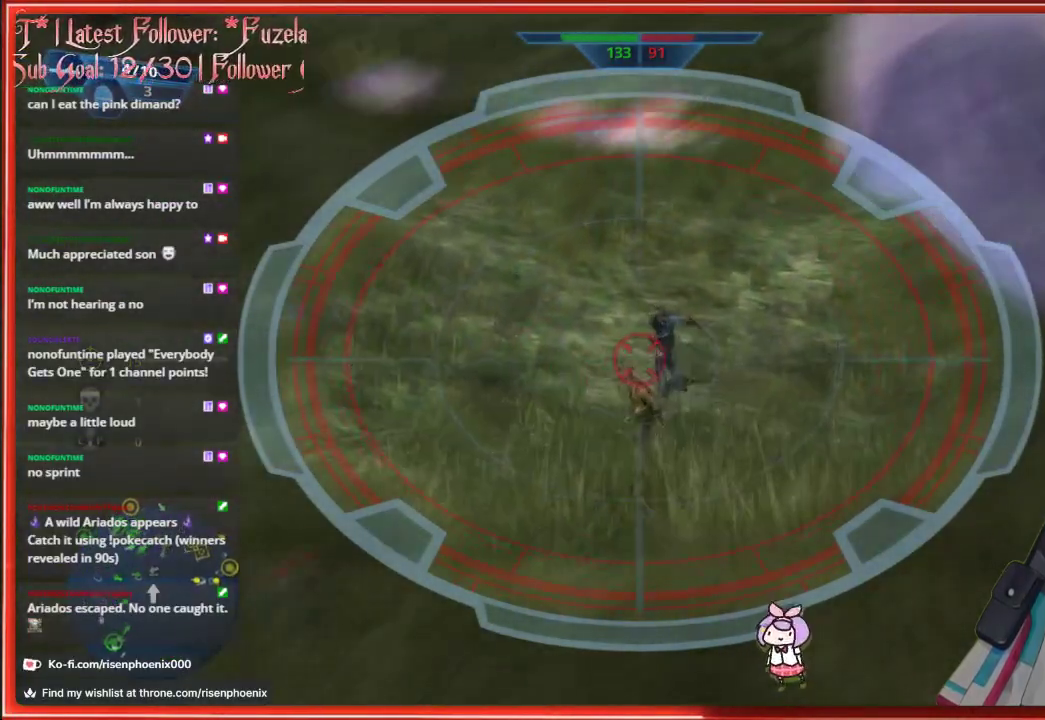
{"buttons": [], "left_stick": "up", "right_stick": "center", "events": []}
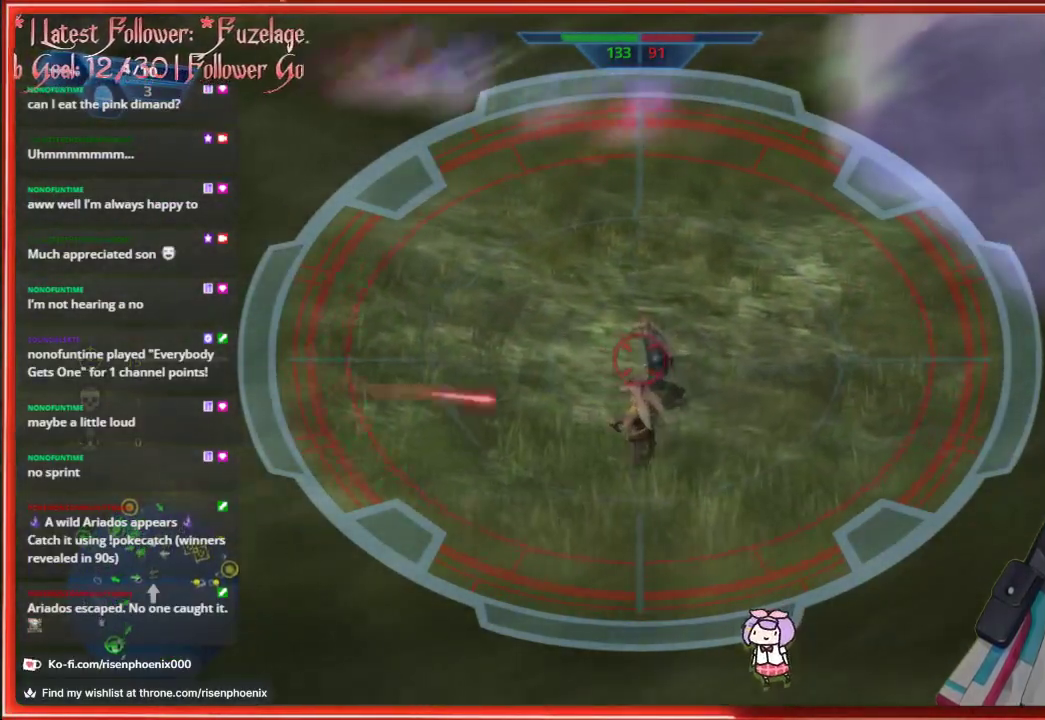
{"buttons": [], "left_stick": "down", "right_stick": "center", "events": [[33, "left_stick", "right"], [117, "R2", "down"], [150, "left_stick", "down"], [250, "R2", "up"]]}
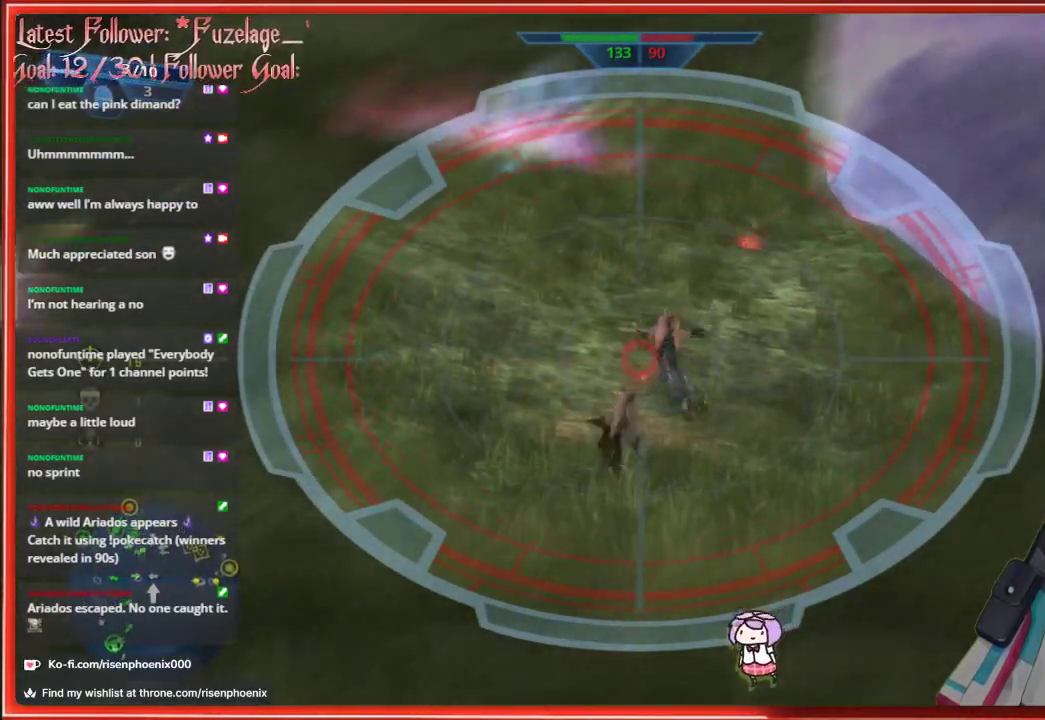
{"buttons": [], "left_stick": "up-right", "right_stick": "center", "events": [[100, "left_stick", "center"], [183, "left_stick", "up-left"], [467, "left_stick", "up-right"]]}
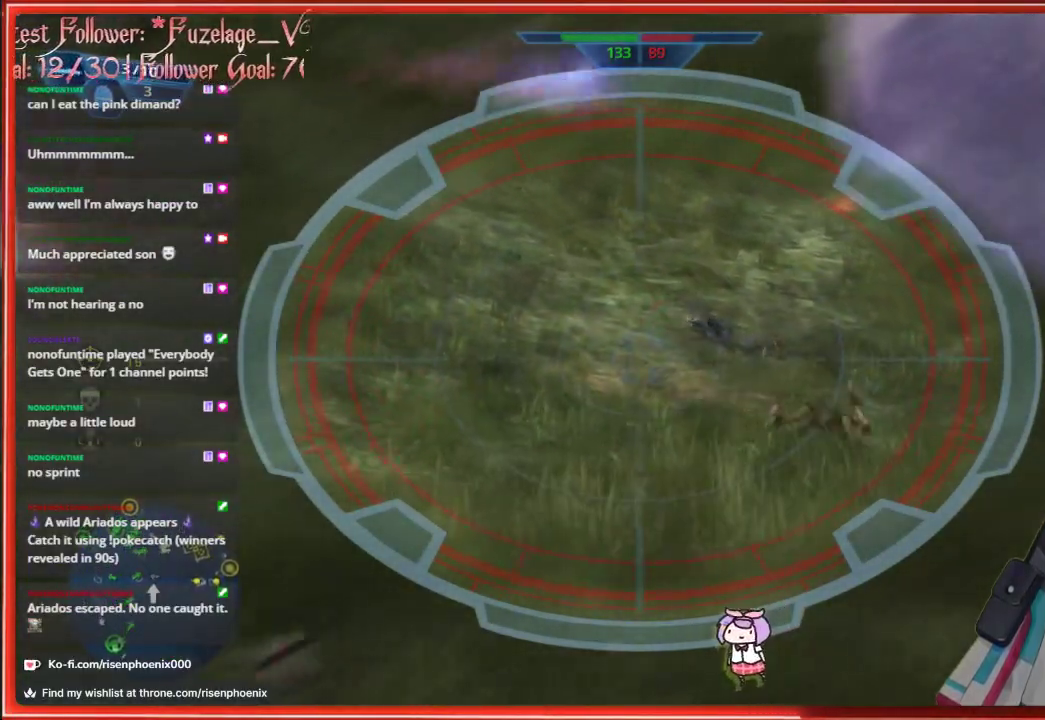
{"buttons": [], "left_stick": "up", "right_stick": "down-right", "events": [[50, "left_stick", "center"], [83, "right_stick", "down-right"], [333, "left_stick", "right"], [467, "left_stick", "up"]]}
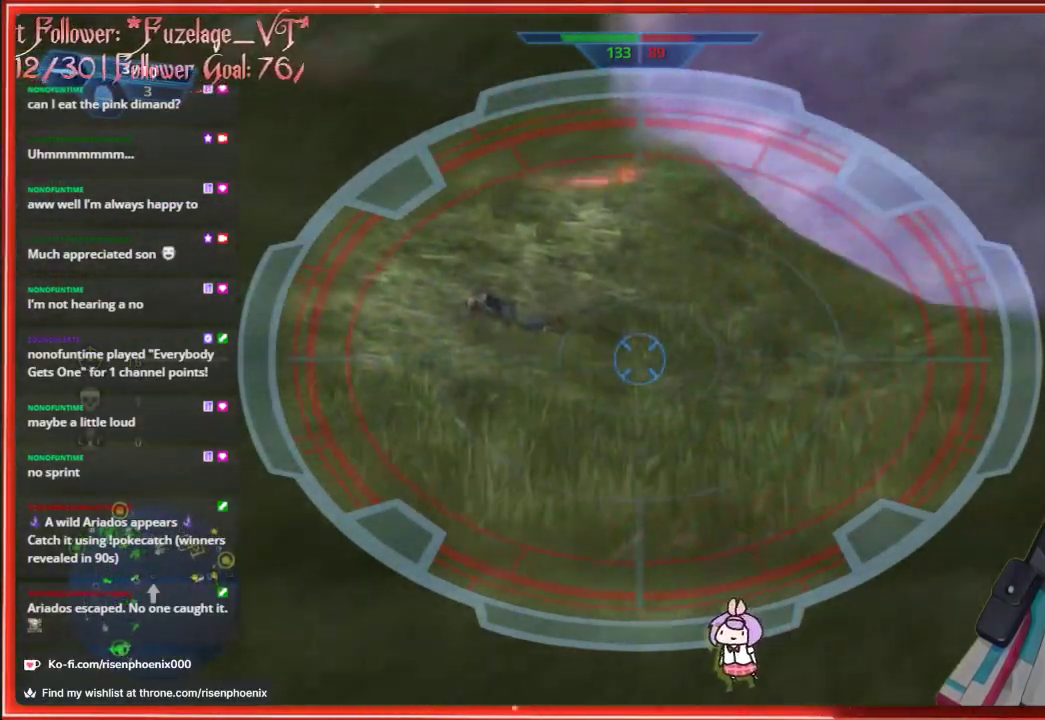
{"buttons": [], "left_stick": "center", "right_stick": "center", "events": [[33, "right_stick", "center"], [83, "left_stick", "center"]]}
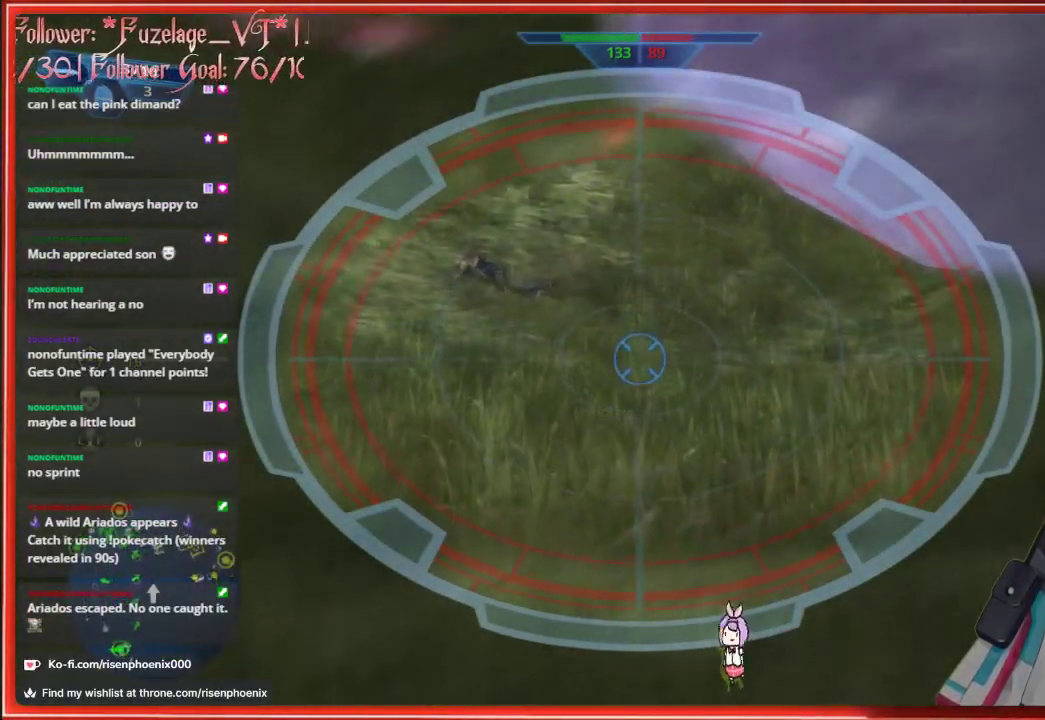
{"buttons": [], "left_stick": "center", "right_stick": "center", "events": []}
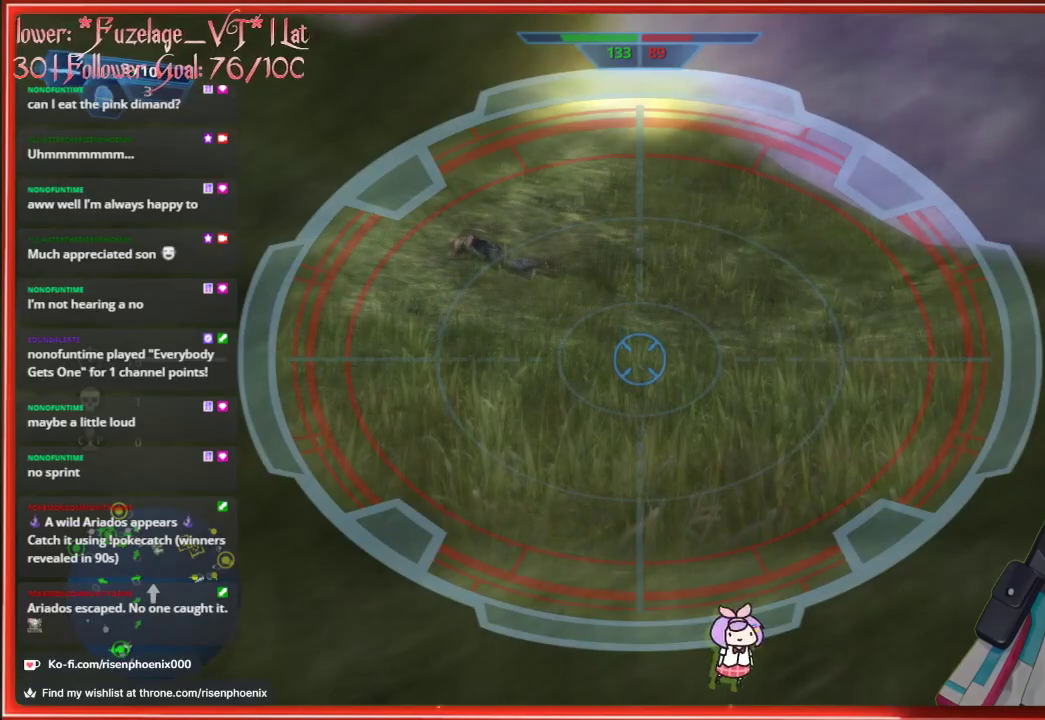
{"buttons": [], "left_stick": "center", "right_stick": "center", "events": [[350, "R3", "down"], [500, "R3", "up"]]}
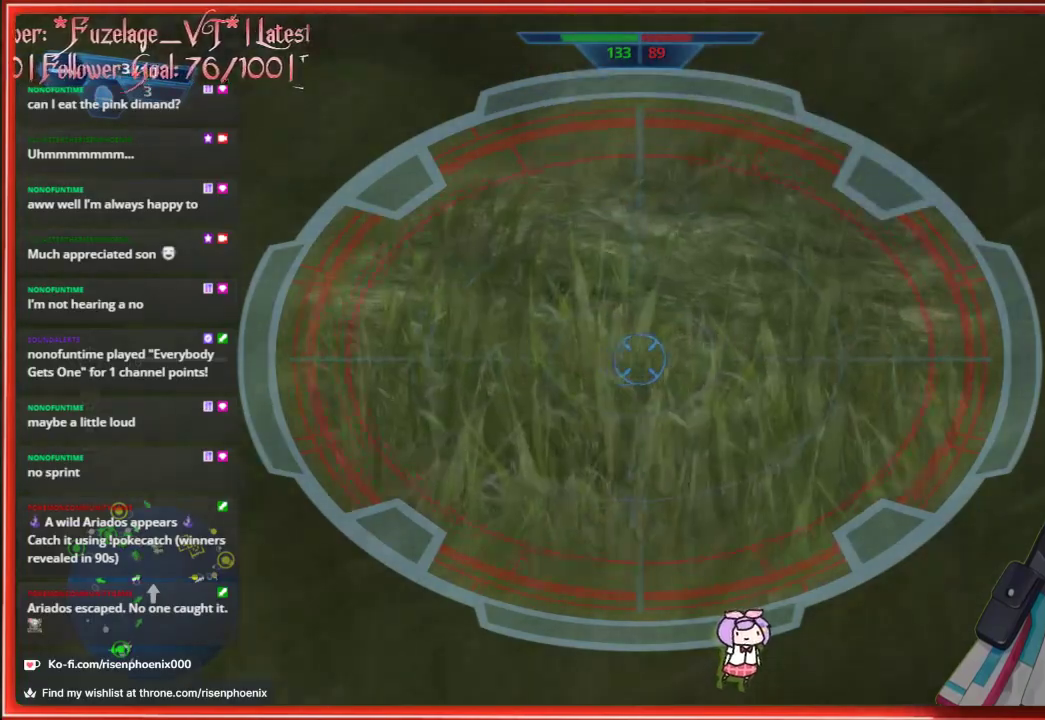
{"buttons": ["X"], "left_stick": "up-left", "right_stick": "center", "events": [[467, "X", "down"], [467, "left_stick", "up-left"]]}
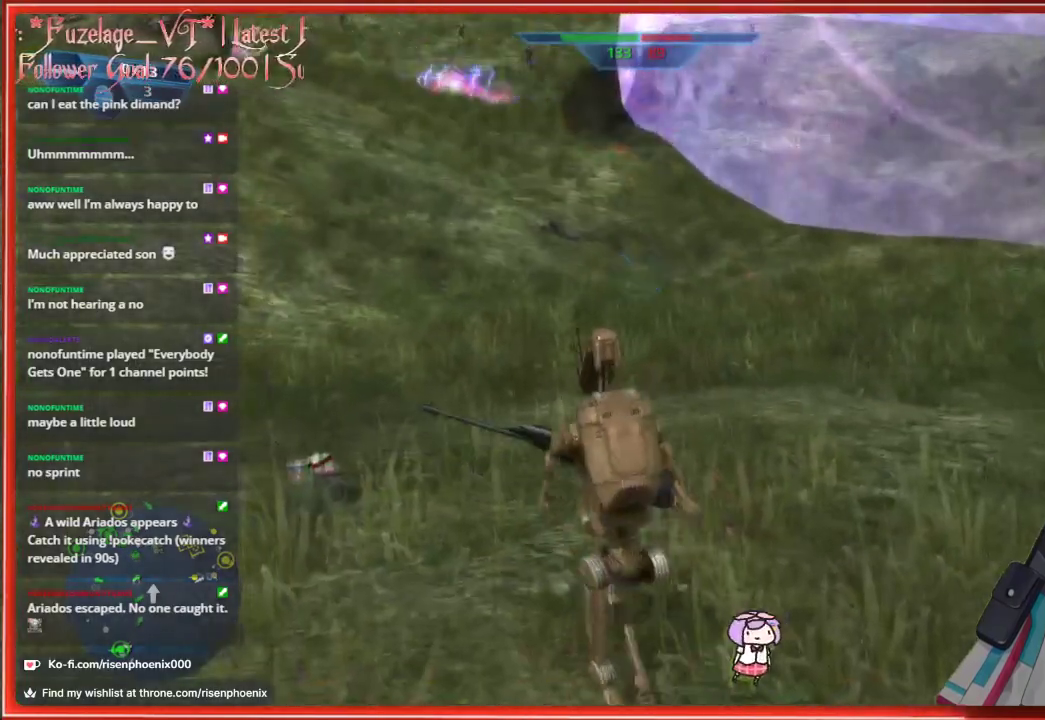
{"buttons": [], "left_stick": "up-left", "right_stick": "center", "events": [[83, "X", "up"]]}
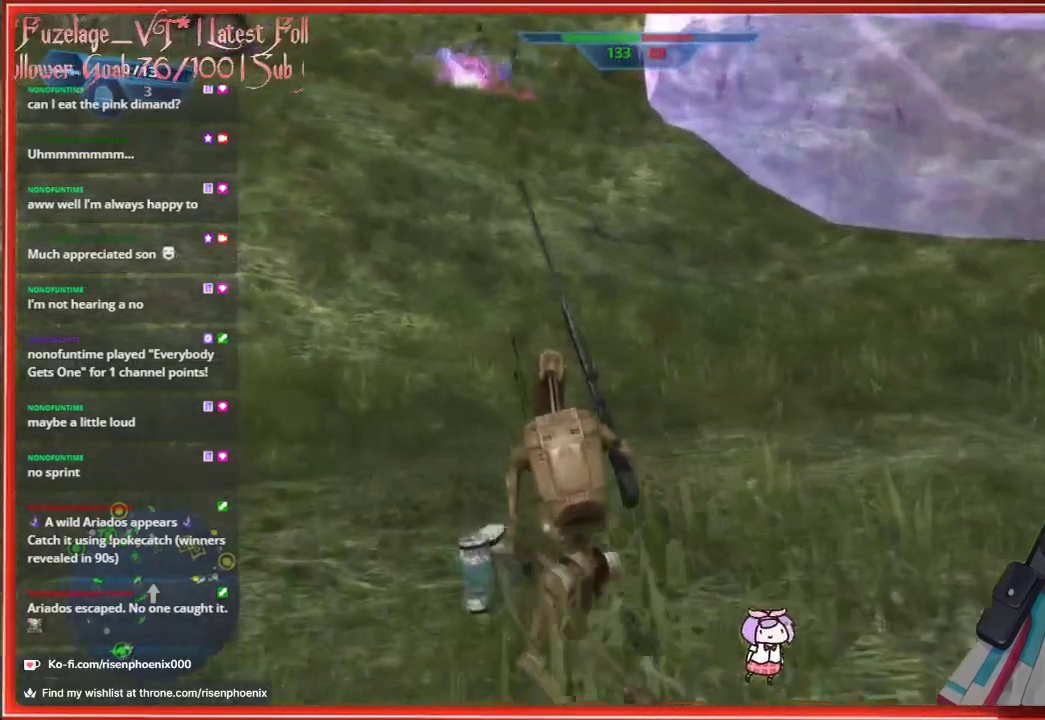
{"buttons": [], "left_stick": "up", "right_stick": "center", "events": [[200, "left_stick", "up"]]}
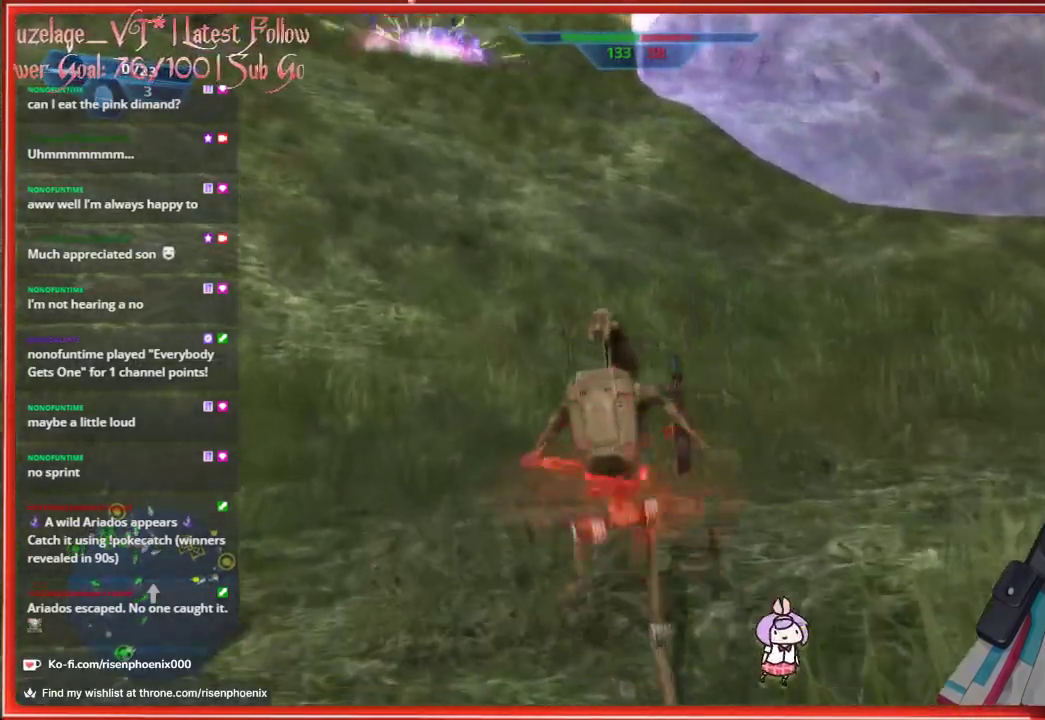
{"buttons": [], "left_stick": "right", "right_stick": "center", "events": [[100, "left_stick", "center"], [250, "left_stick", "right"]]}
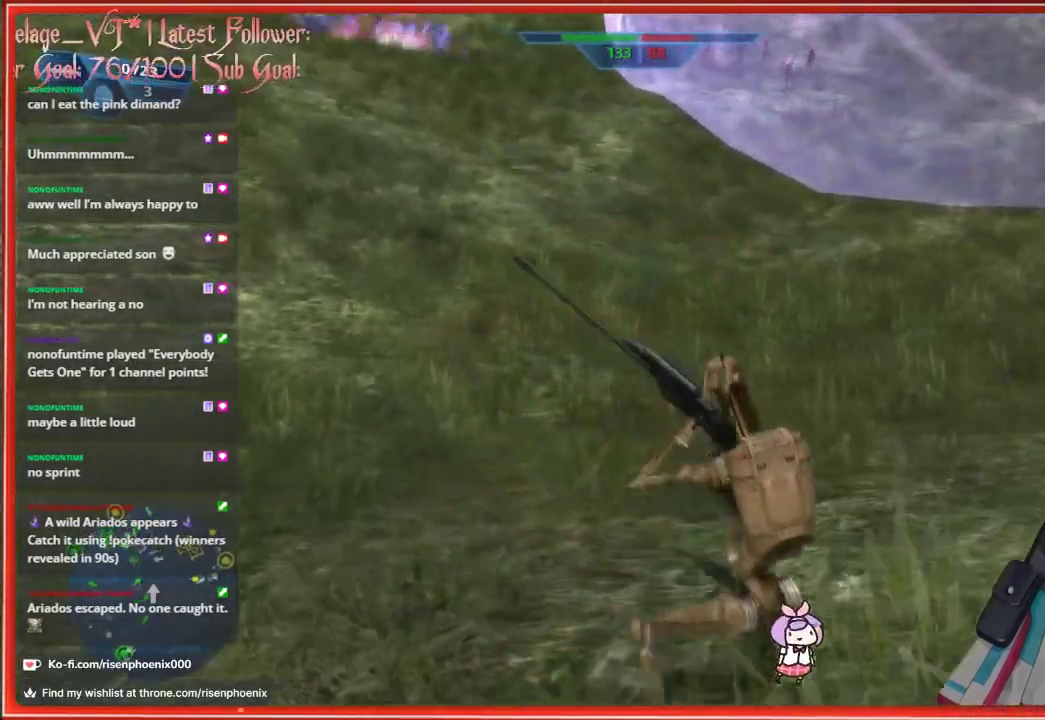
{"buttons": [], "left_stick": "right", "right_stick": "center", "events": []}
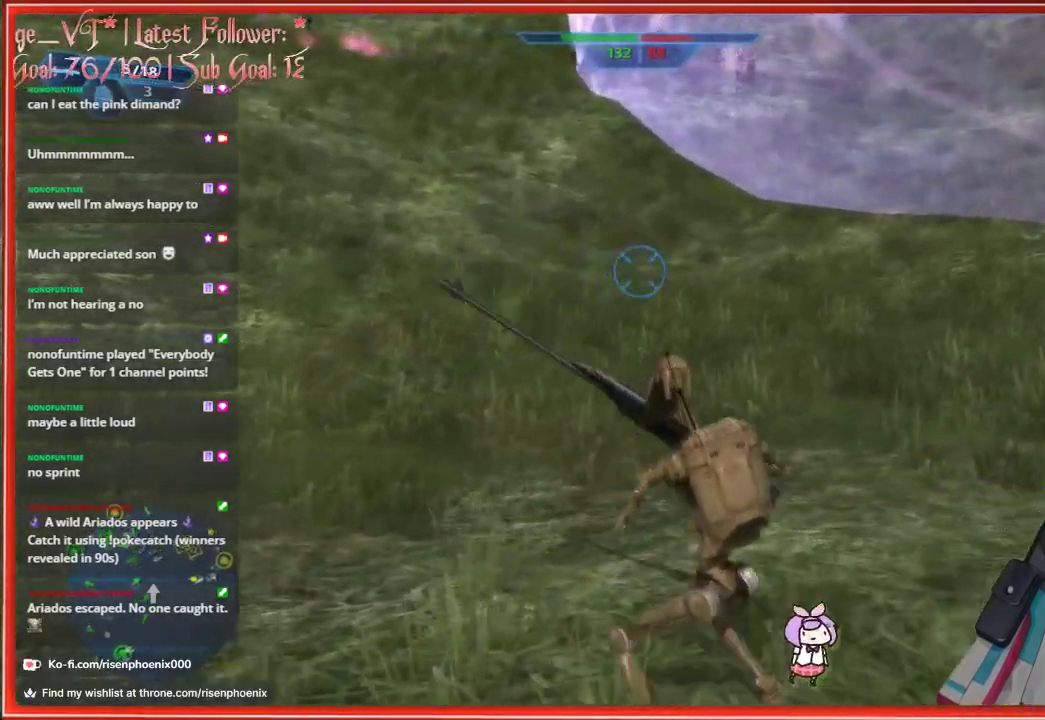
{"buttons": [], "left_stick": "down-right", "right_stick": "center", "events": [[117, "left_stick", "down-right"], [150, "right_stick", "up-left"], [333, "right_stick", "center"]]}
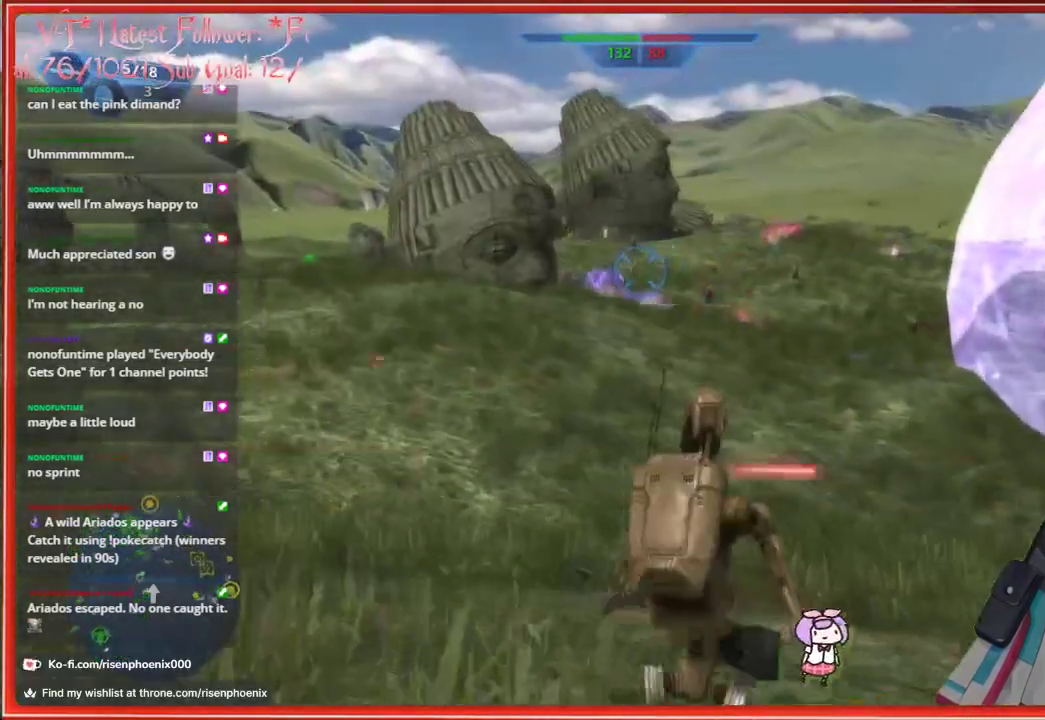
{"buttons": [], "left_stick": "down", "right_stick": "center", "events": [[67, "right_stick", "down-right"], [100, "left_stick", "down"], [250, "right_stick", "center"]]}
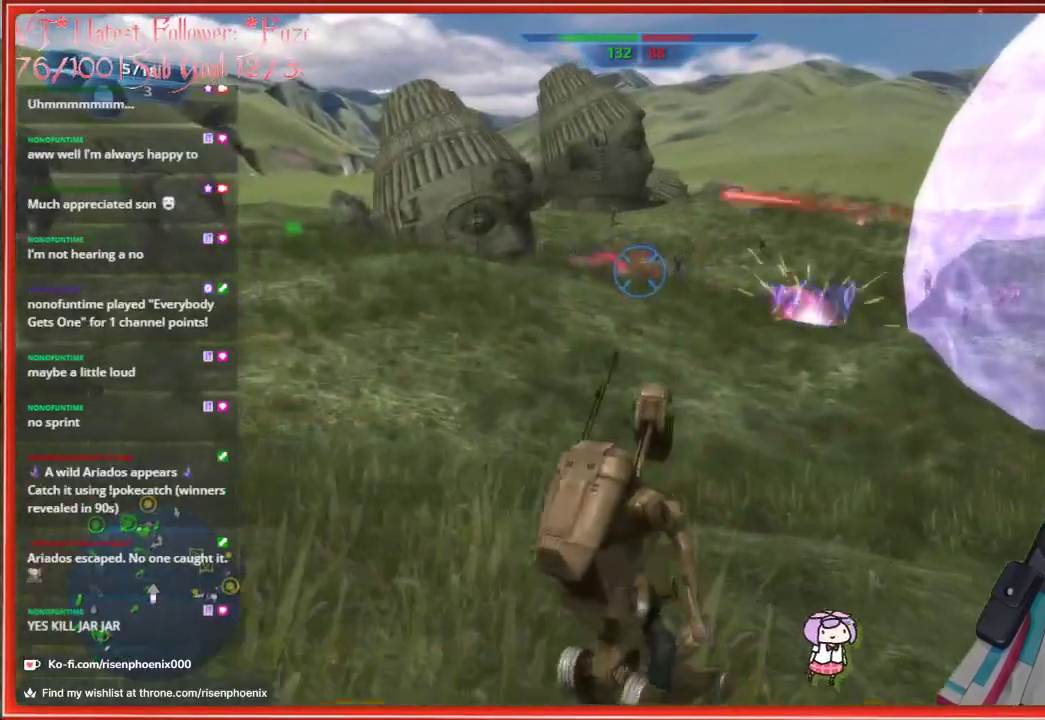
{"buttons": [], "left_stick": "down", "right_stick": "center", "events": []}
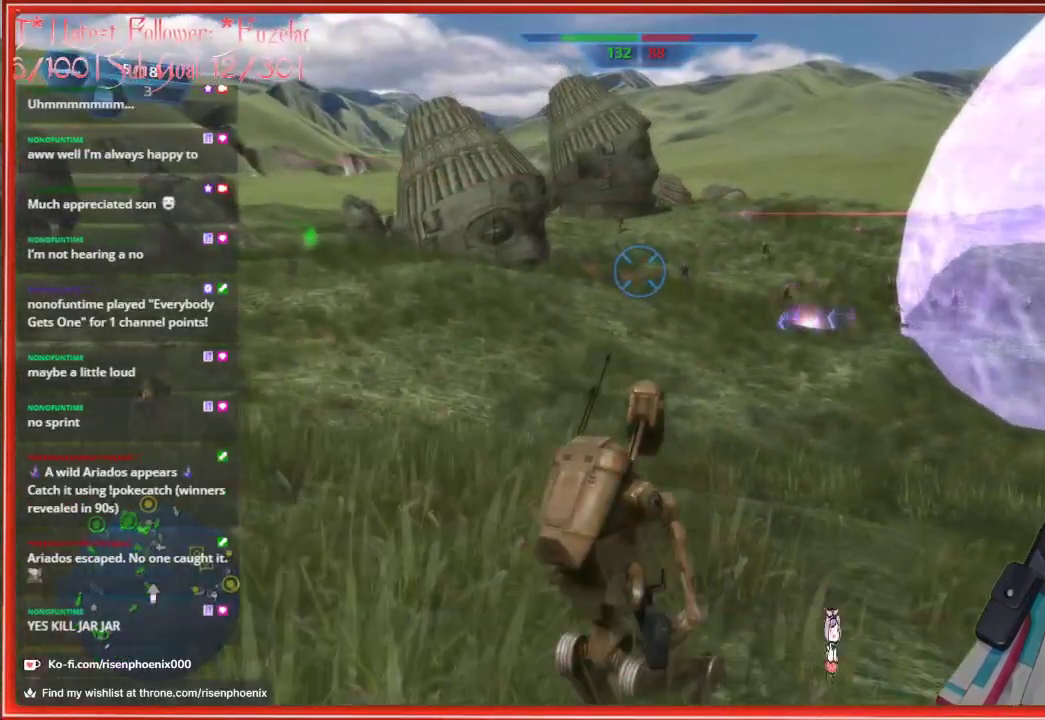
{"buttons": [], "left_stick": "down", "right_stick": "center", "events": [[17, "left_stick", "center"], [433, "left_stick", "down"]]}
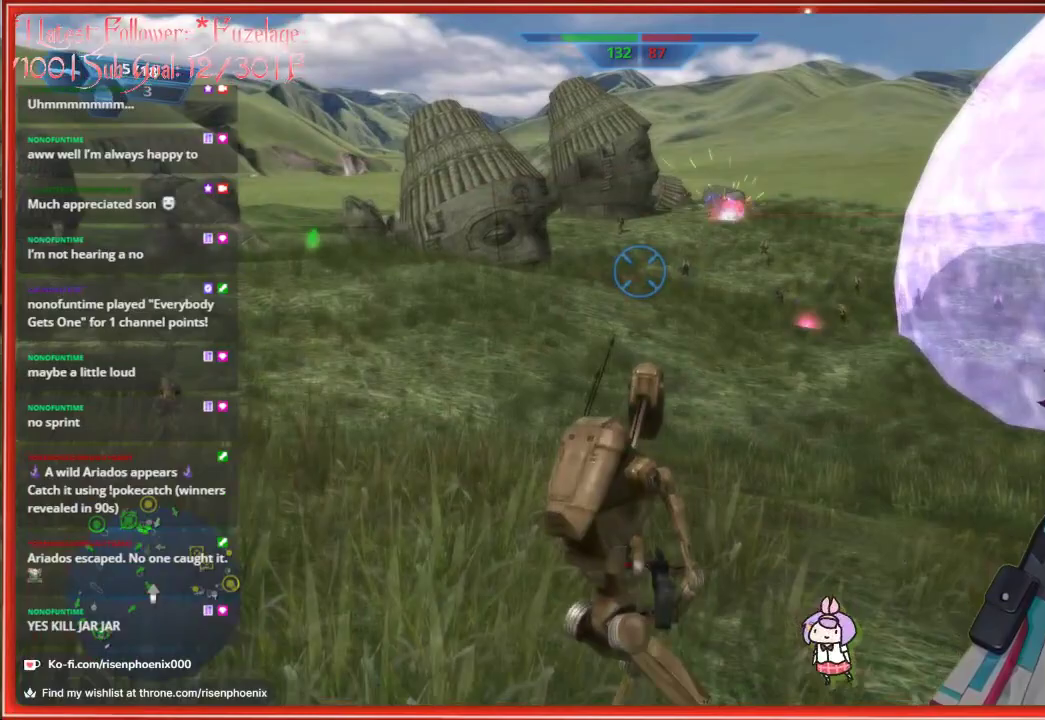
{"buttons": [], "left_stick": "down-left", "right_stick": "up-right", "events": [[283, "right_stick", "up-right"], [333, "left_stick", "down-left"]]}
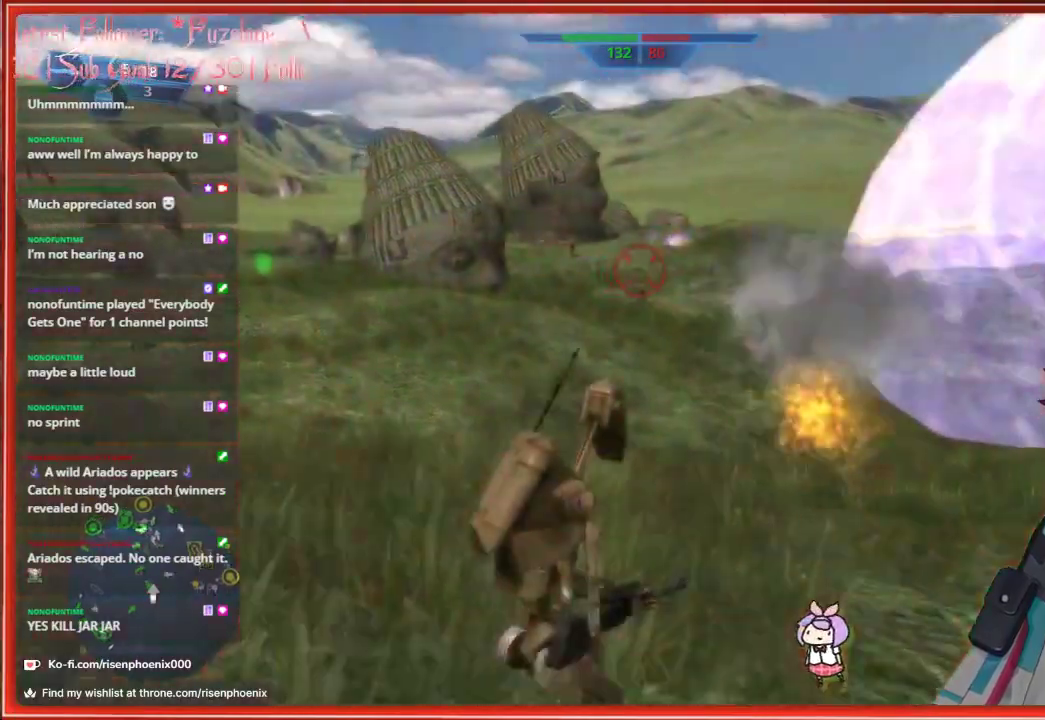
{"buttons": [], "left_stick": "down-left", "right_stick": "right", "events": [[183, "right_stick", "center"], [450, "right_stick", "right"]]}
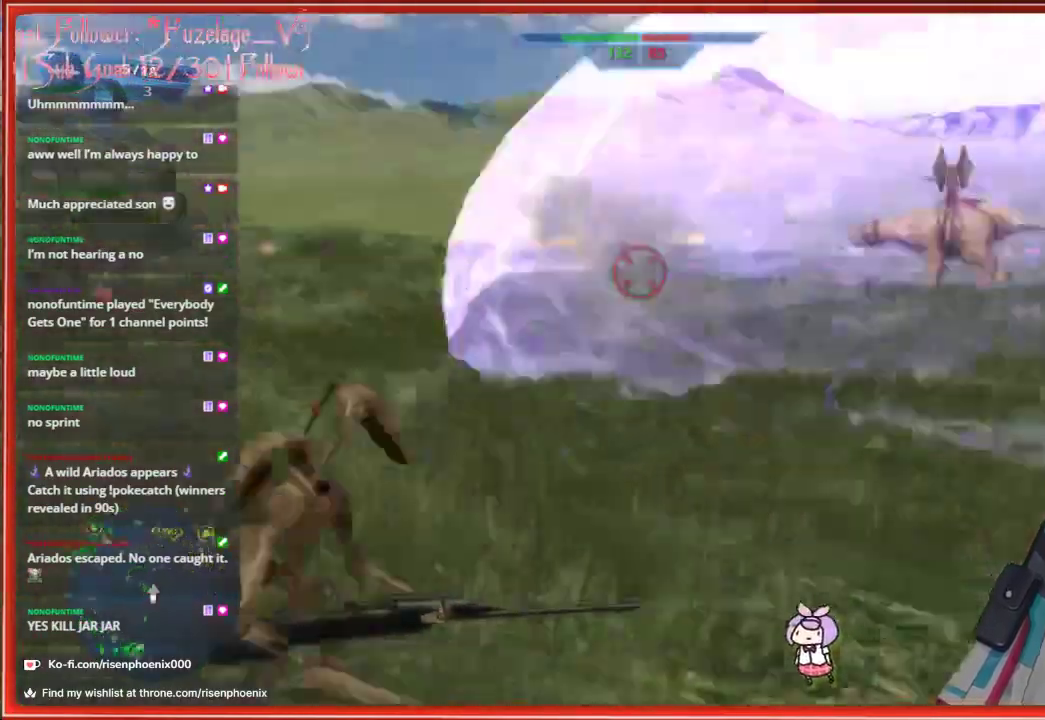
{"buttons": [], "left_stick": "down", "right_stick": "center", "events": [[83, "left_stick", "down"], [150, "right_stick", "center"]]}
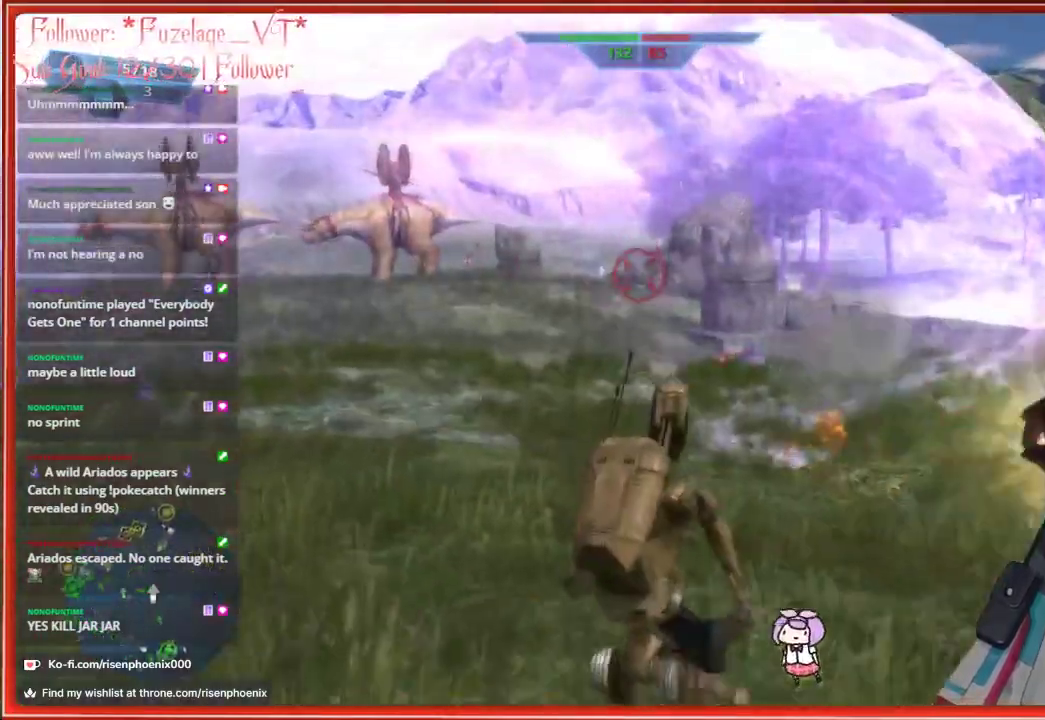
{"buttons": [], "left_stick": "down", "right_stick": "down-right", "events": [[350, "right_stick", "down-right"]]}
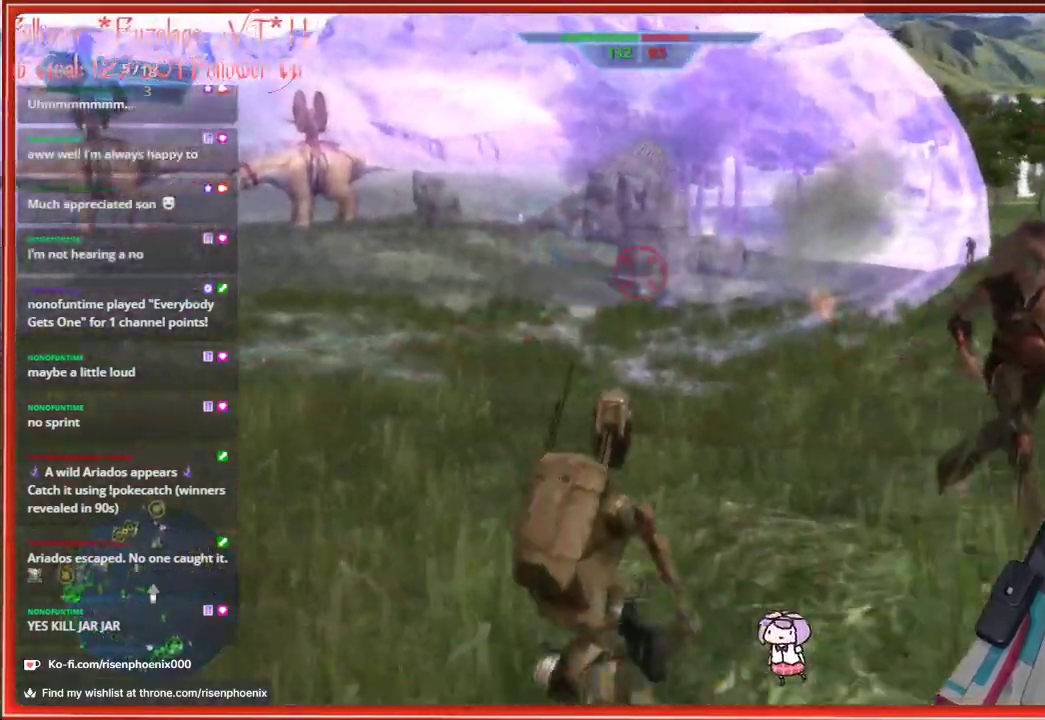
{"buttons": [], "left_stick": "down", "right_stick": "right", "events": [[50, "right_stick", "right"]]}
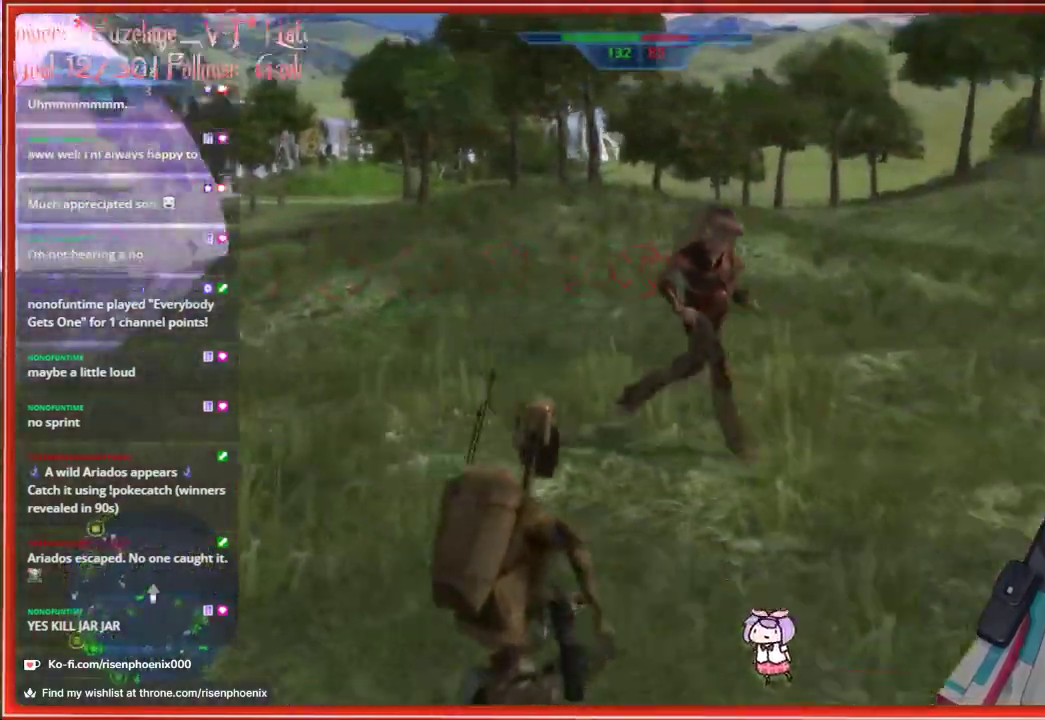
{"buttons": [], "left_stick": "left", "right_stick": "center", "events": [[133, "R2", "down"], [167, "right_stick", "up-right"], [300, "R2", "up"], [417, "right_stick", "center"], [467, "left_stick", "left"]]}
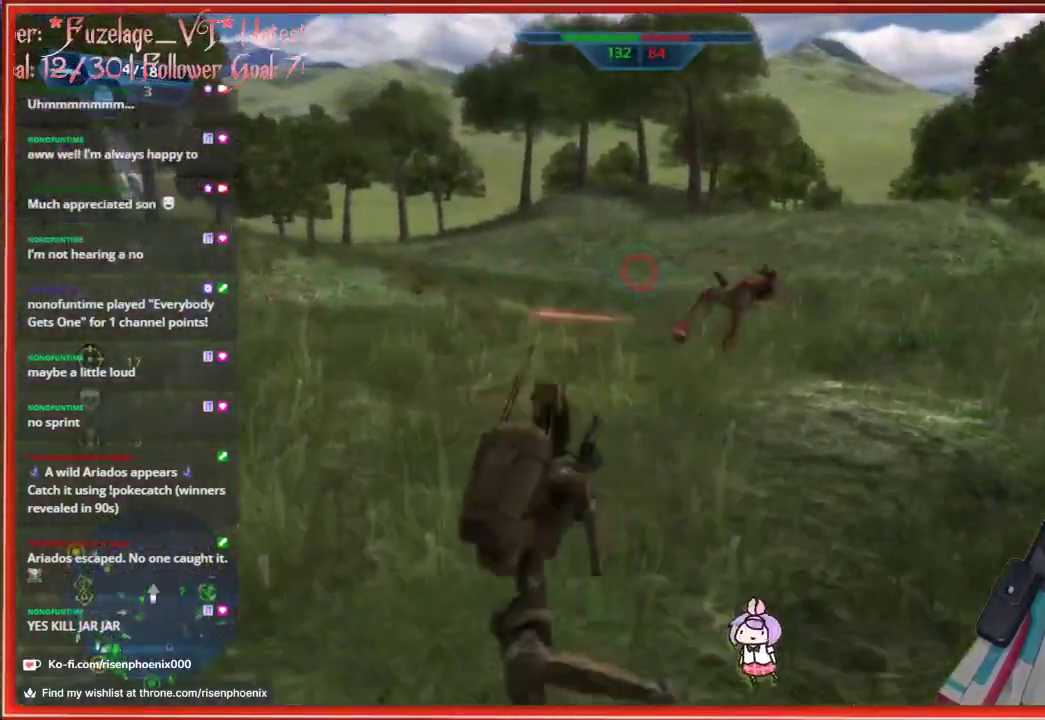
{"buttons": [], "left_stick": "up-right", "right_stick": "left", "events": [[17, "left_stick", "up-left"], [167, "left_stick", "up"], [350, "right_stick", "left"], [383, "left_stick", "up-right"]]}
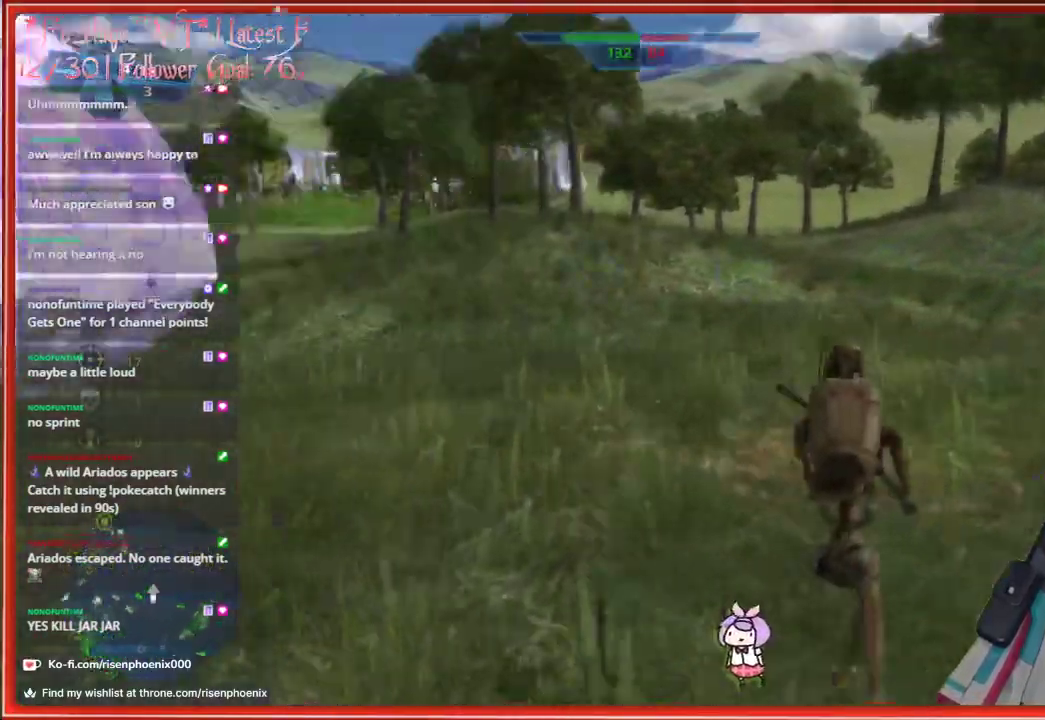
{"buttons": [], "left_stick": "up-right", "right_stick": "down-left", "events": [[367, "right_stick", "down-left"]]}